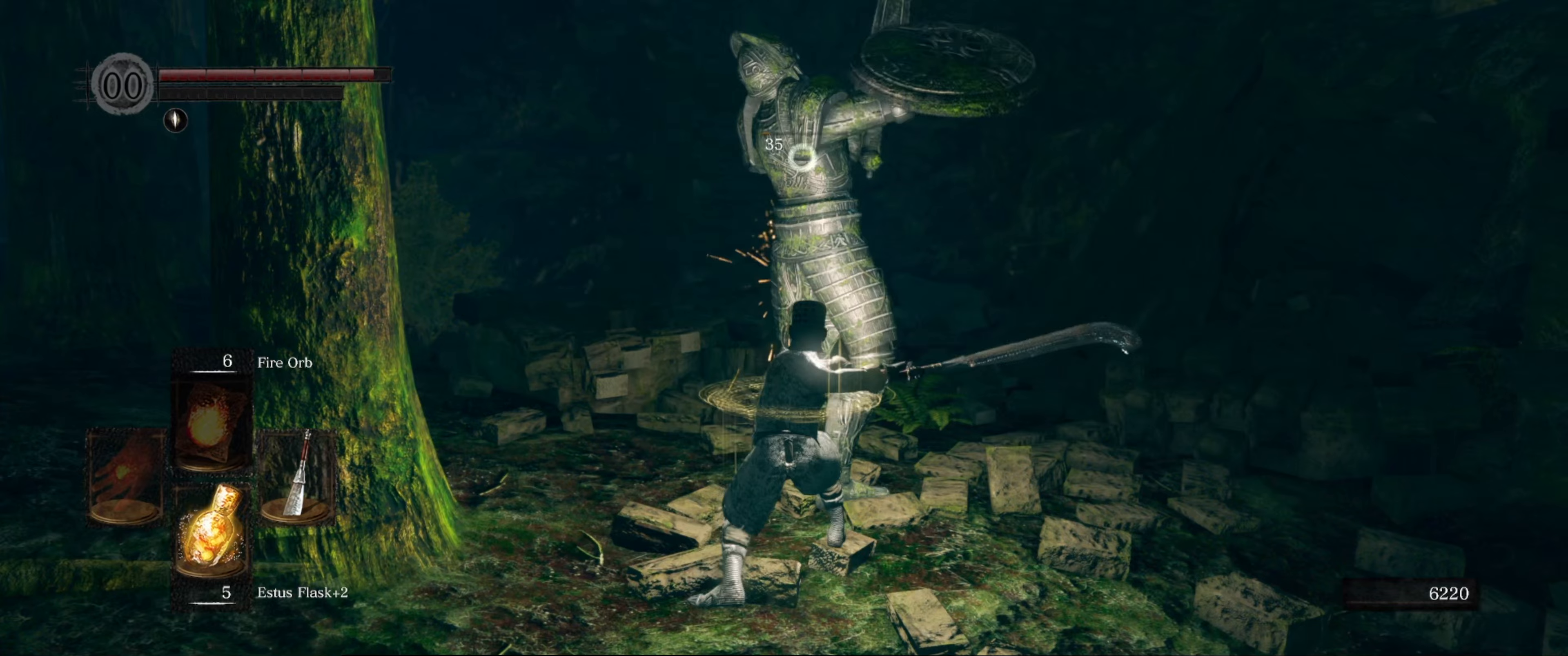
Gameplay with a controller (Xbox layout); each line is a JSON object with the inputs held at the frame after it. "events" lists button and stick changes between this image and that frame as [ms after this image, input, new state], when the widget could be followed in between. Not read: L3 R3.
{"buttons": [], "left_stick": "center", "right_stick": "center", "events": []}
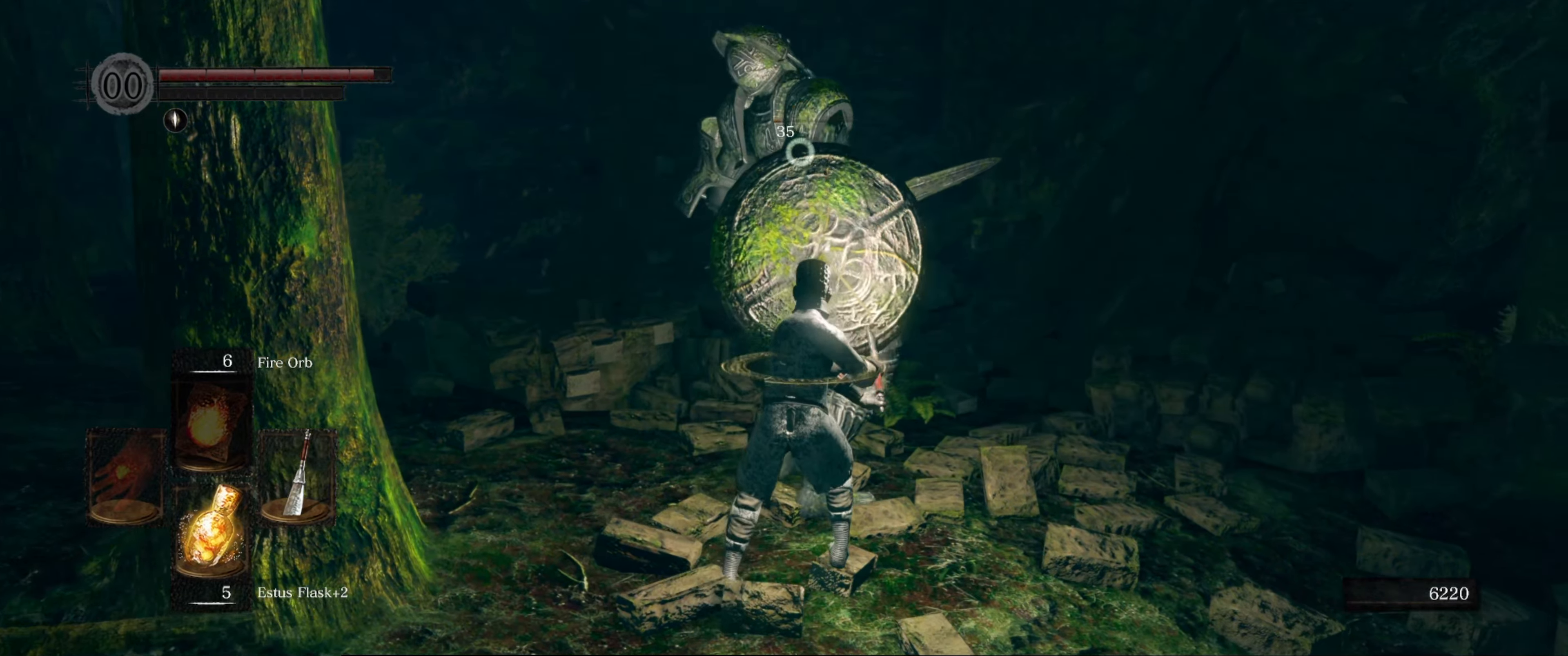
{"buttons": [], "left_stick": "center", "right_stick": "center", "events": []}
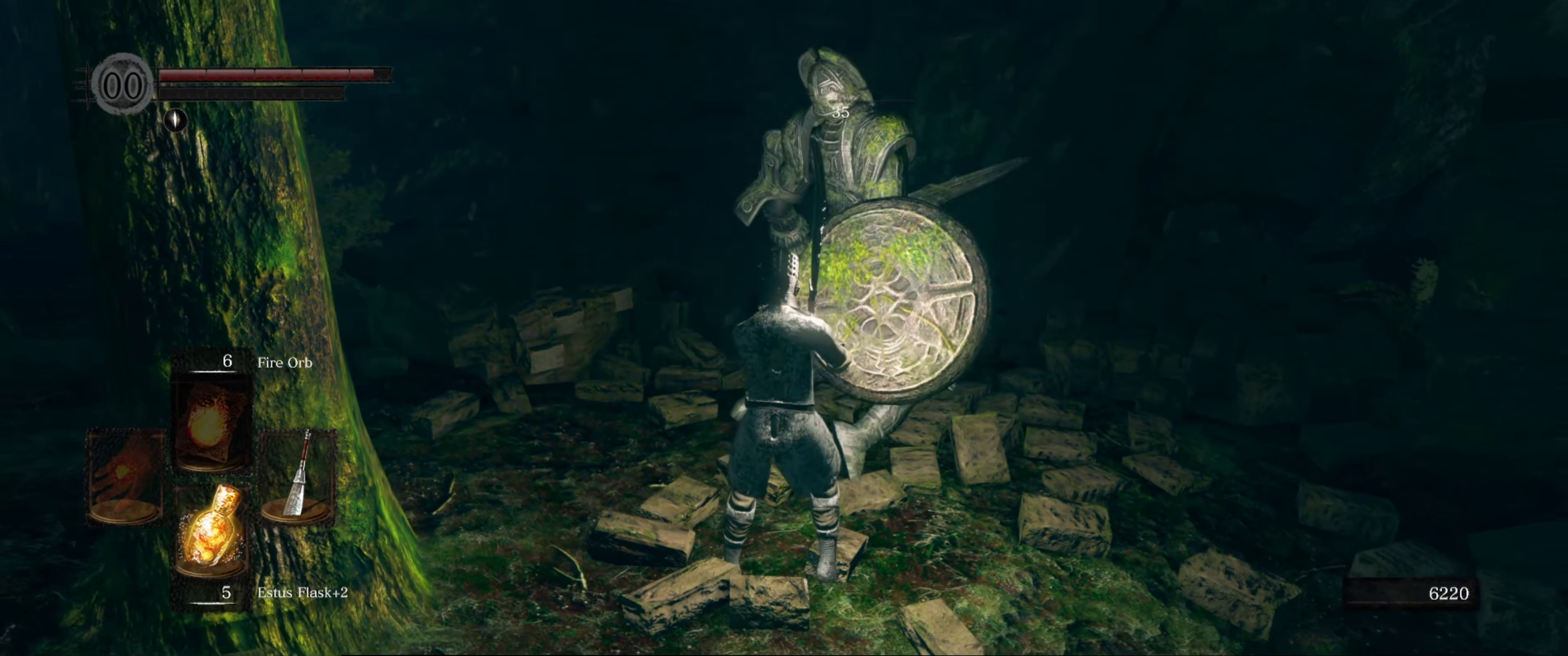
{"buttons": [], "left_stick": "up", "right_stick": "center", "events": [[383, "left_stick", "up"]]}
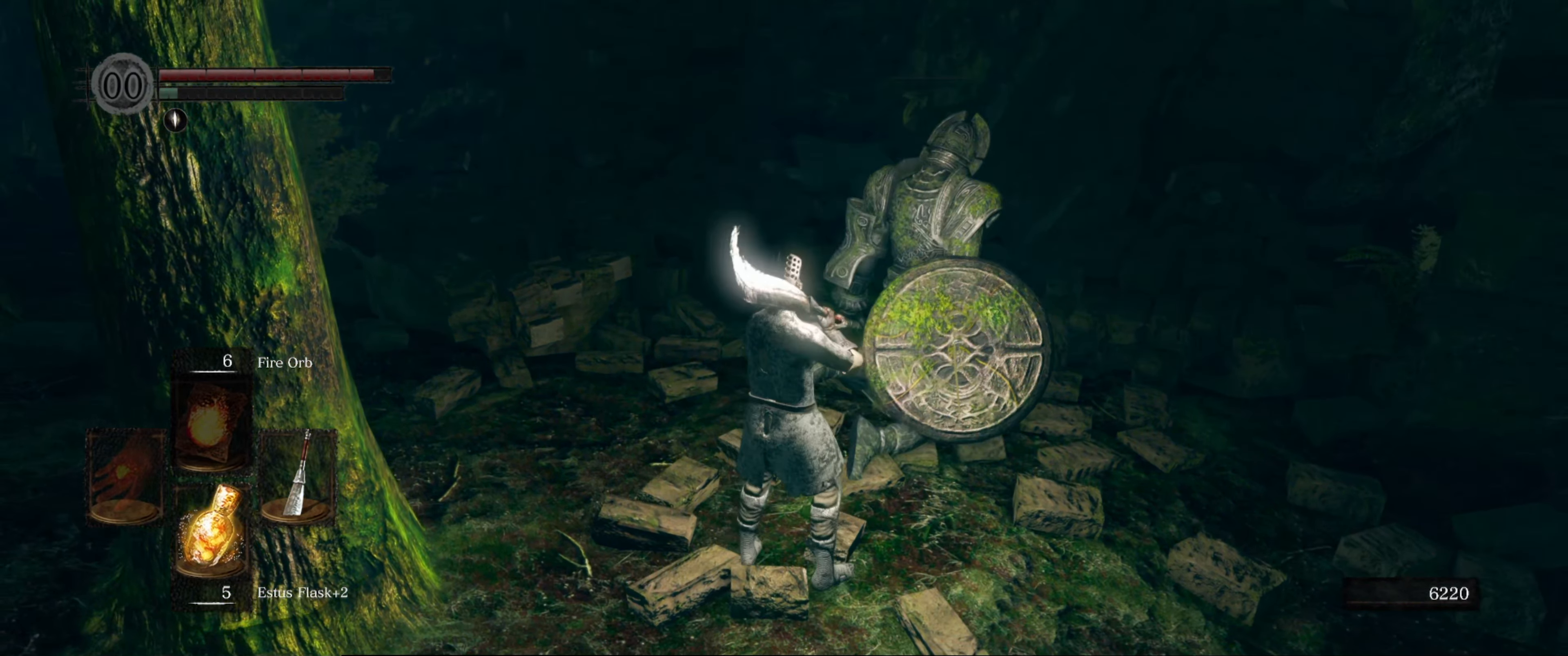
{"buttons": [], "left_stick": "up", "right_stick": "down-right", "events": [[117, "right_stick", "right"], [283, "right_stick", "down-right"]]}
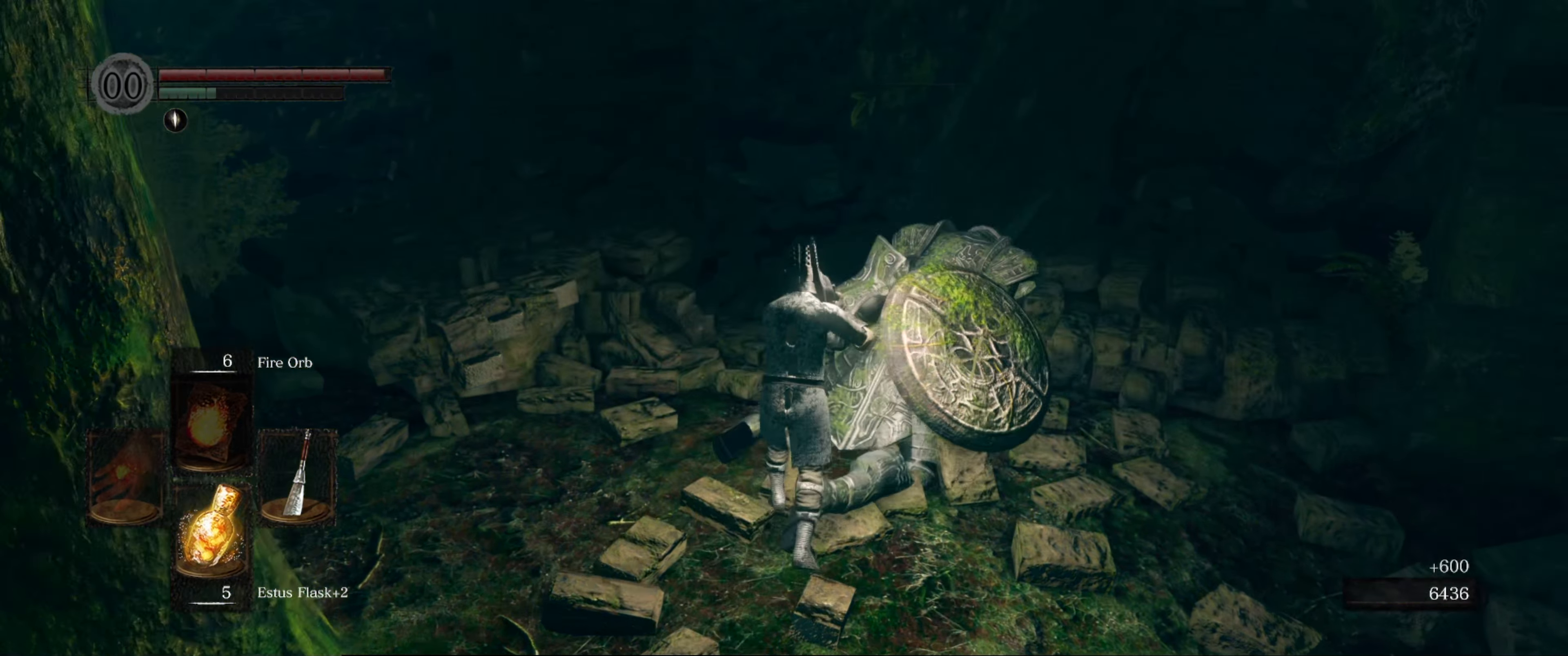
{"buttons": [], "left_stick": "center", "right_stick": "right", "events": [[100, "right_stick", "right"], [250, "left_stick", "center"]]}
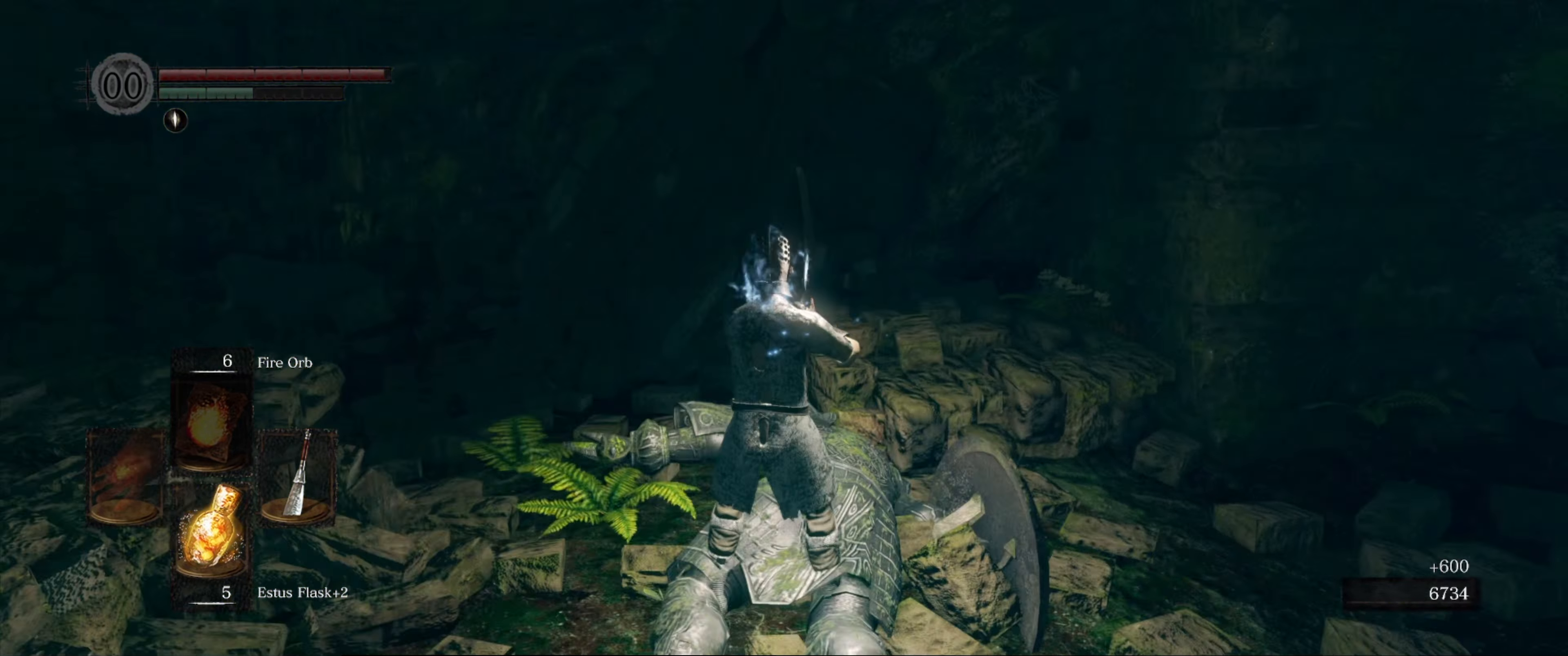
{"buttons": [], "left_stick": "center", "right_stick": "center", "events": [[217, "right_stick", "center"]]}
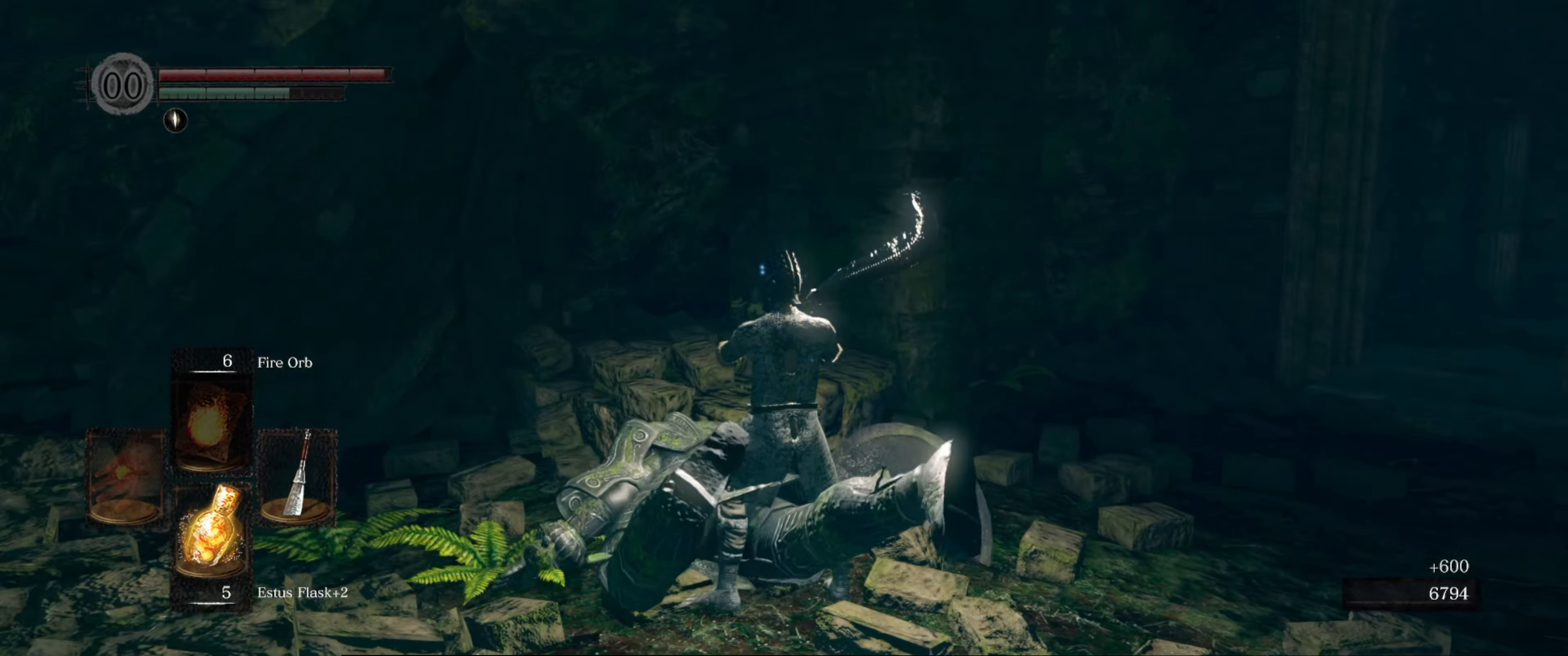
{"buttons": [], "left_stick": "up-left", "right_stick": "right", "events": [[233, "right_stick", "right"], [350, "left_stick", "up-left"]]}
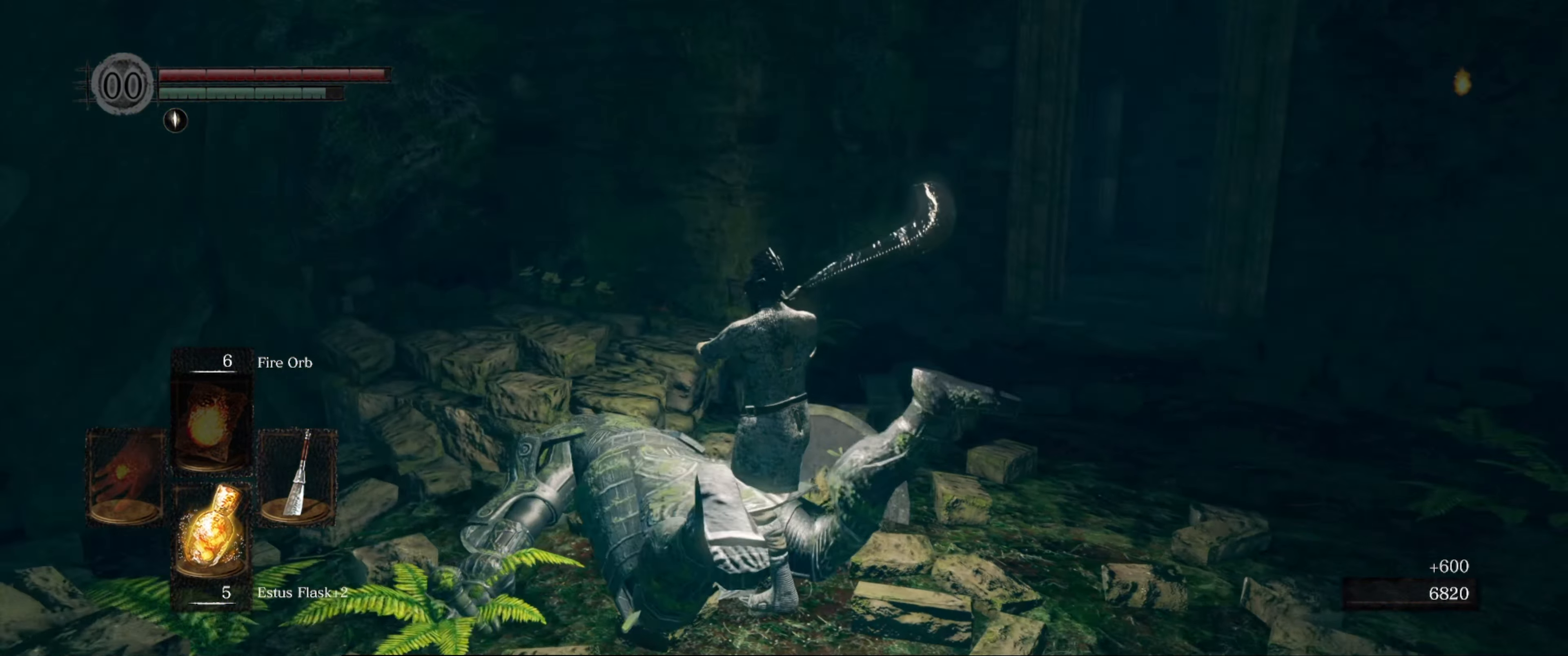
{"buttons": [], "left_stick": "up-left", "right_stick": "right", "events": [[67, "right_stick", "center"], [283, "right_stick", "right"]]}
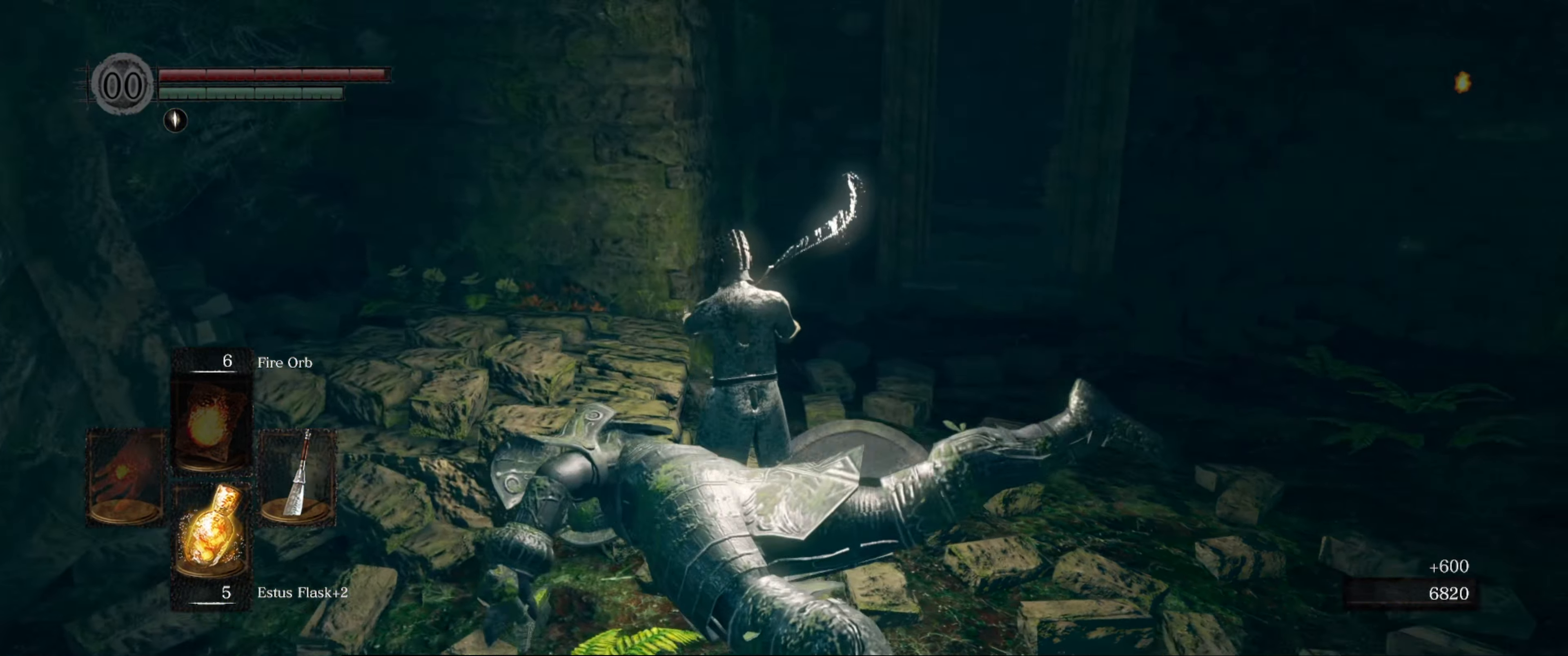
{"buttons": [], "left_stick": "center", "right_stick": "center", "events": [[150, "left_stick", "up"], [300, "left_stick", "center"], [367, "right_stick", "center"]]}
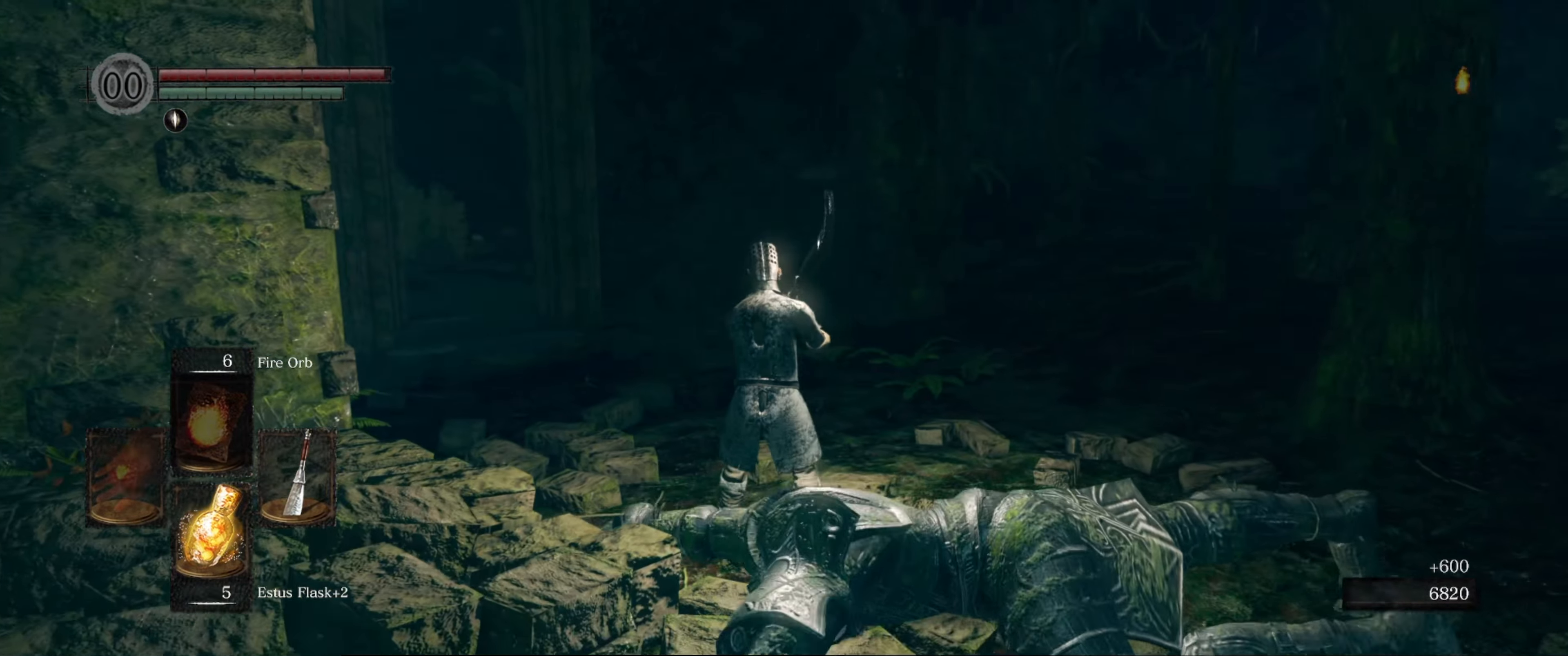
{"buttons": [], "left_stick": "up", "right_stick": "left", "events": [[300, "left_stick", "up"], [317, "right_stick", "left"]]}
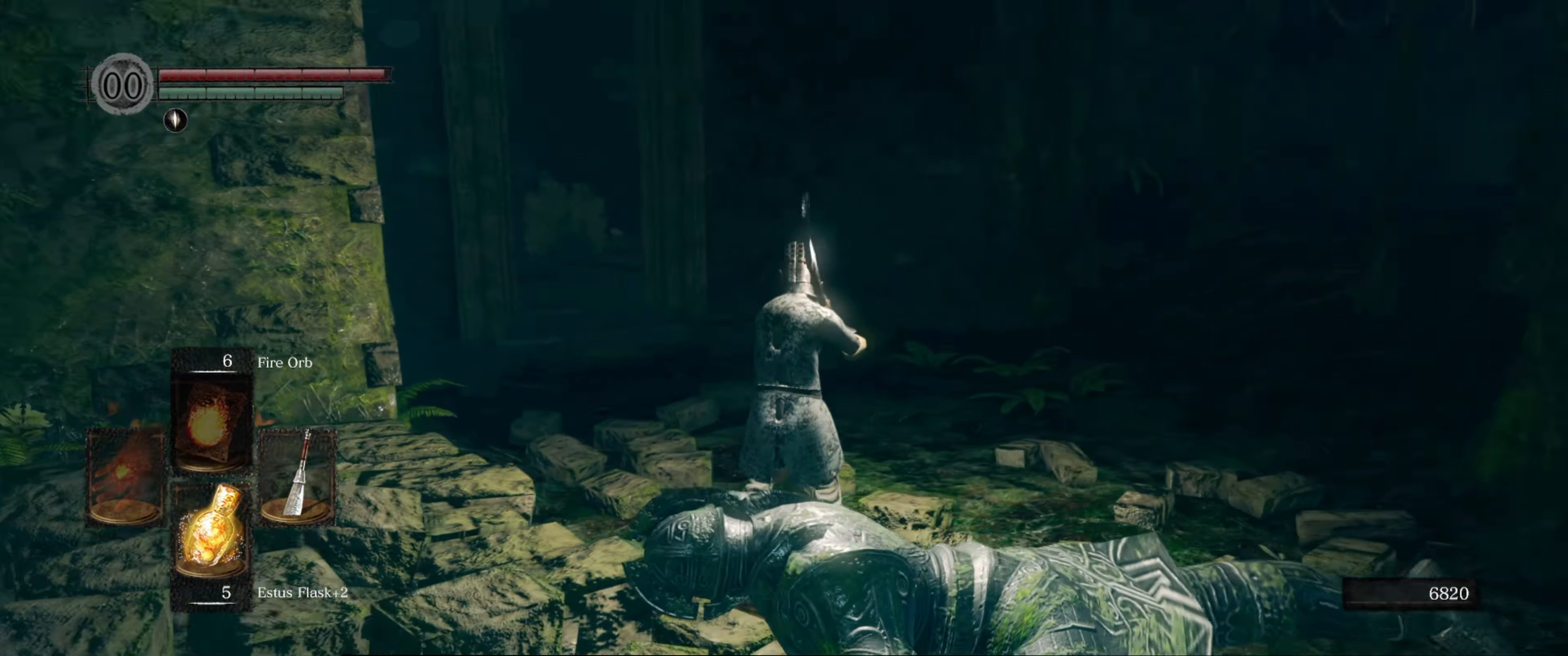
{"buttons": [], "left_stick": "up", "right_stick": "center", "events": [[167, "right_stick", "center"]]}
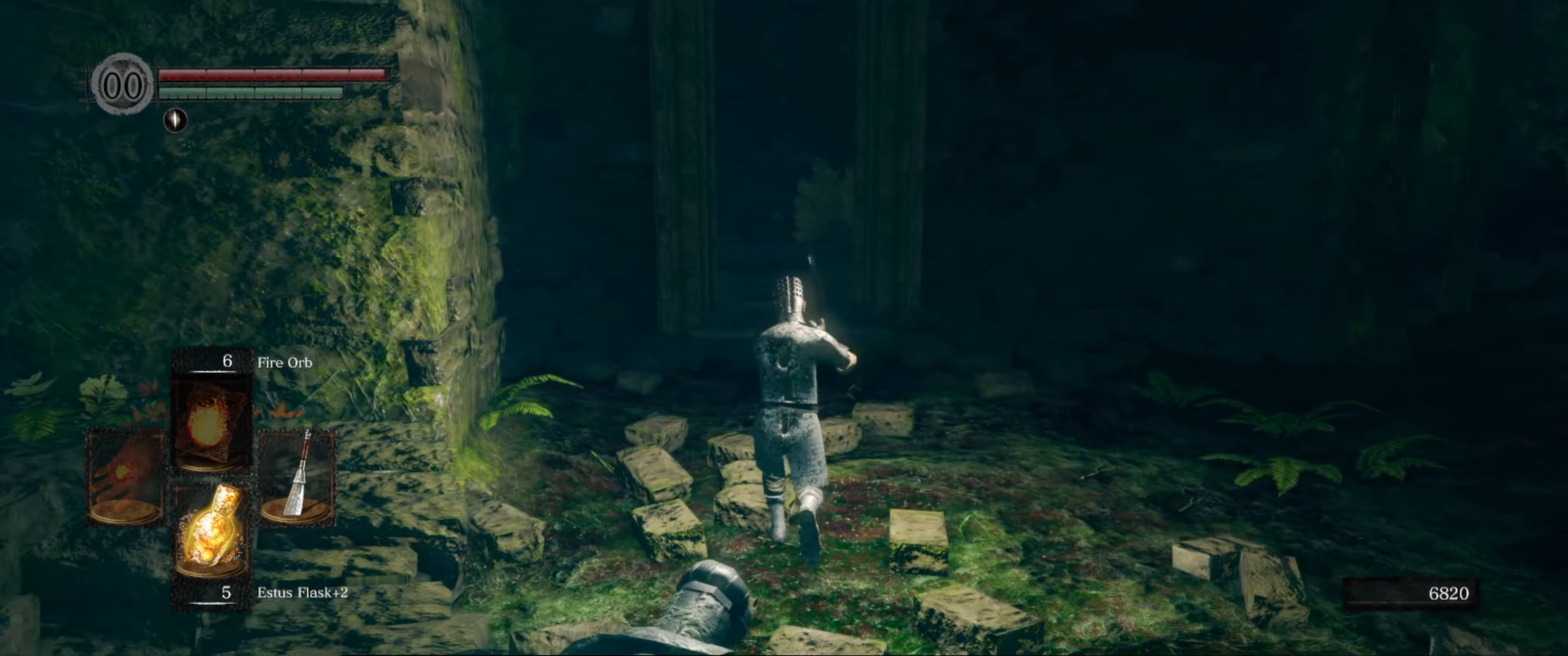
{"buttons": [], "left_stick": "up", "right_stick": "center", "events": []}
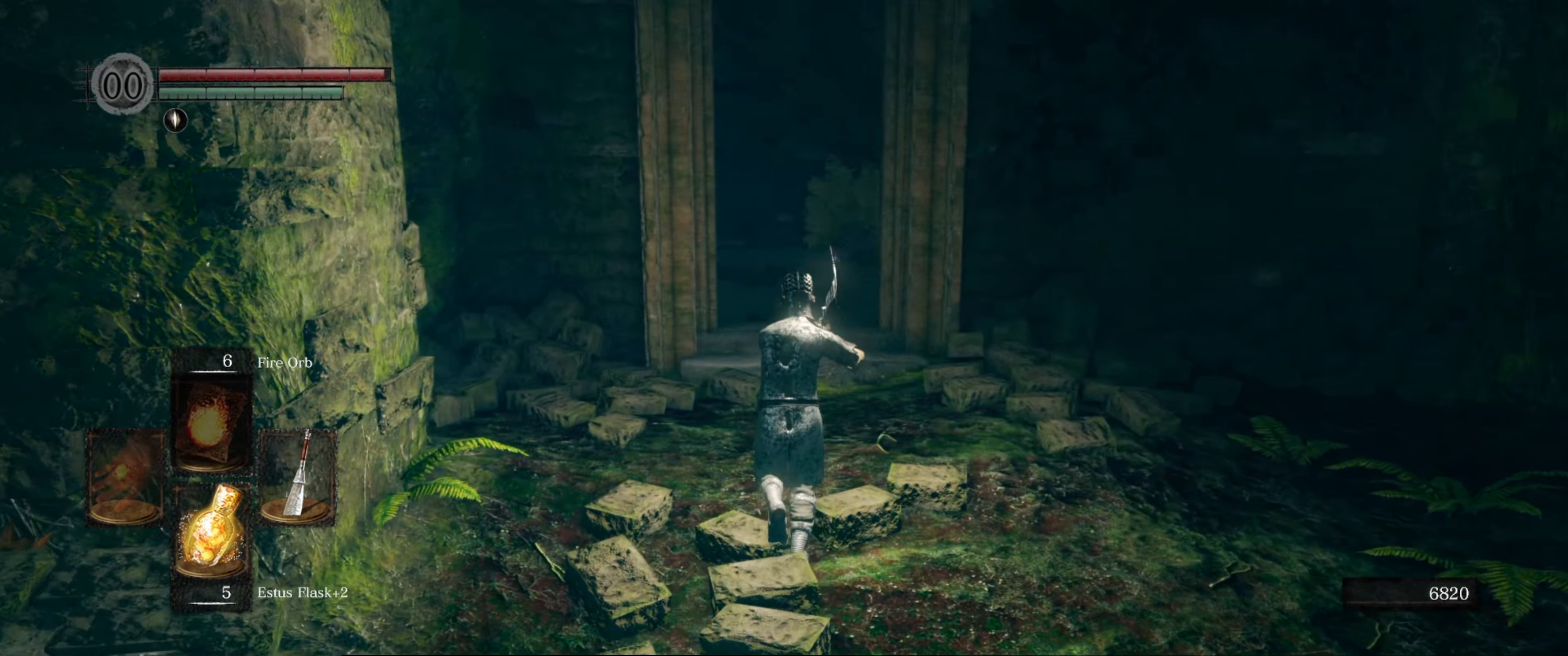
{"buttons": [], "left_stick": "up", "right_stick": "center", "events": []}
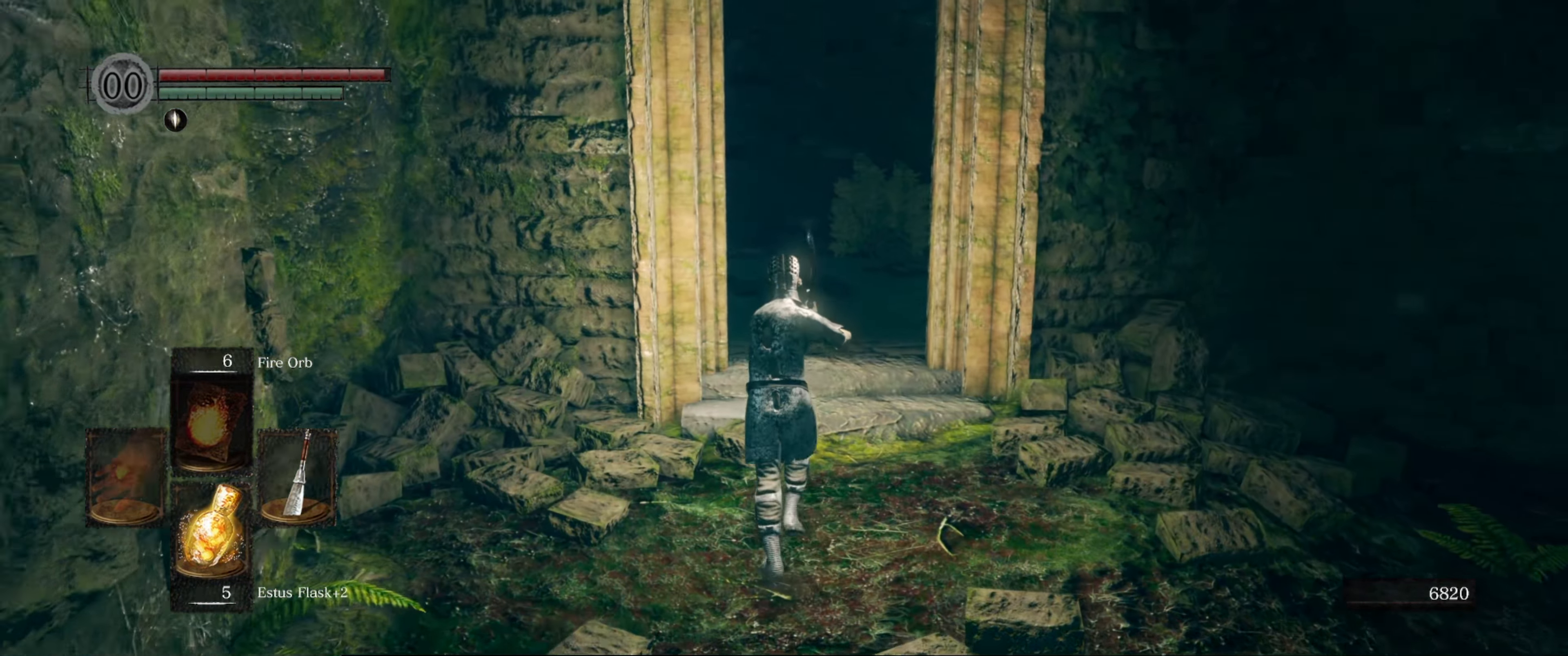
{"buttons": [], "left_stick": "up", "right_stick": "center", "events": []}
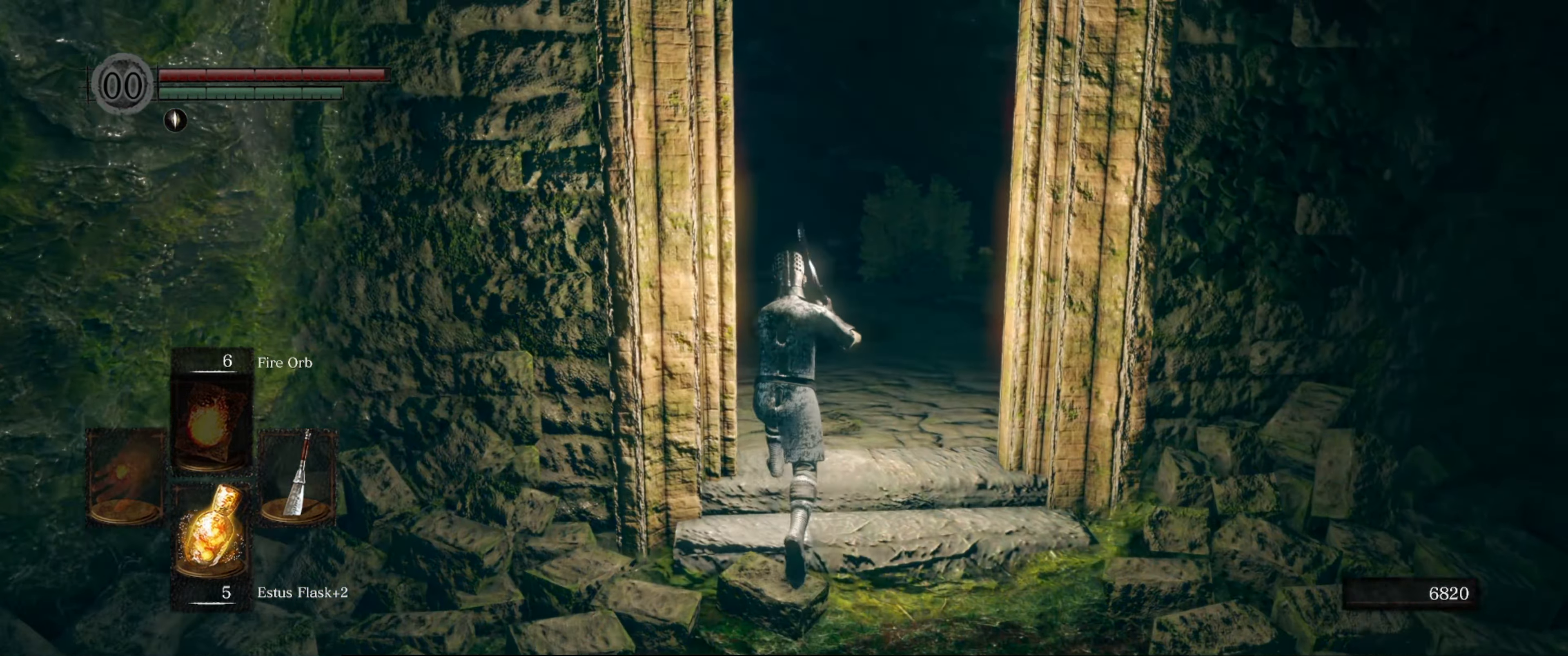
{"buttons": [], "left_stick": "up", "right_stick": "center", "events": []}
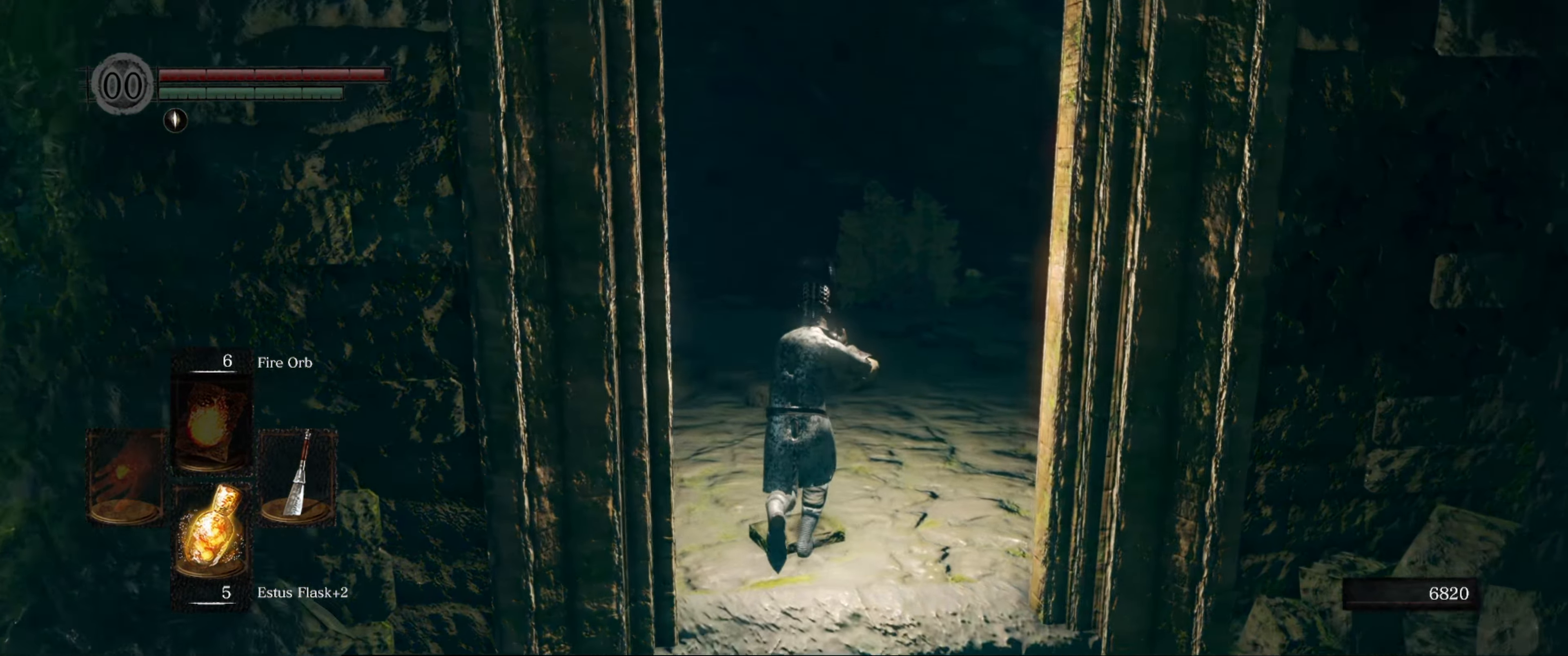
{"buttons": [], "left_stick": "up", "right_stick": "center", "events": []}
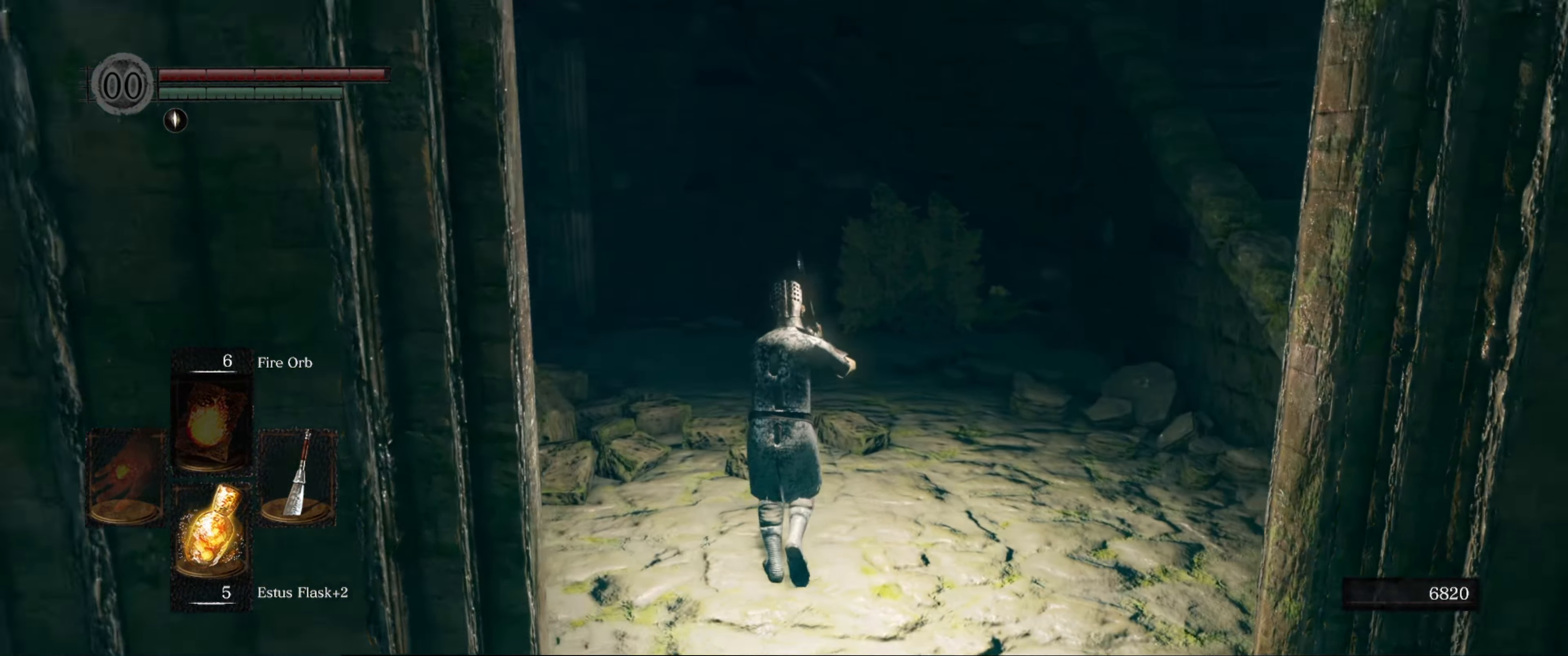
{"buttons": [], "left_stick": "center", "right_stick": "left", "events": [[67, "left_stick", "center"], [150, "right_stick", "left"]]}
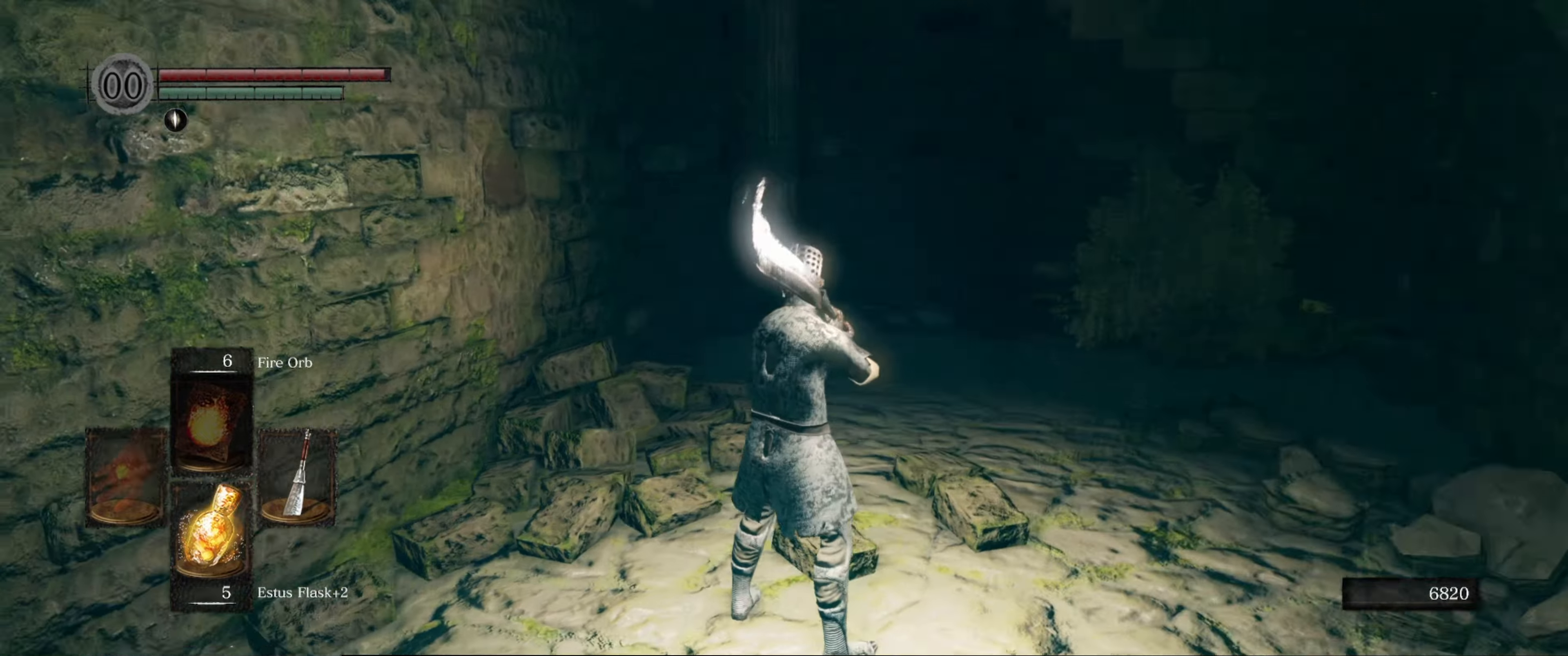
{"buttons": [], "left_stick": "up-right", "right_stick": "right", "events": [[100, "right_stick", "center"], [433, "right_stick", "right"], [466, "left_stick", "up-right"]]}
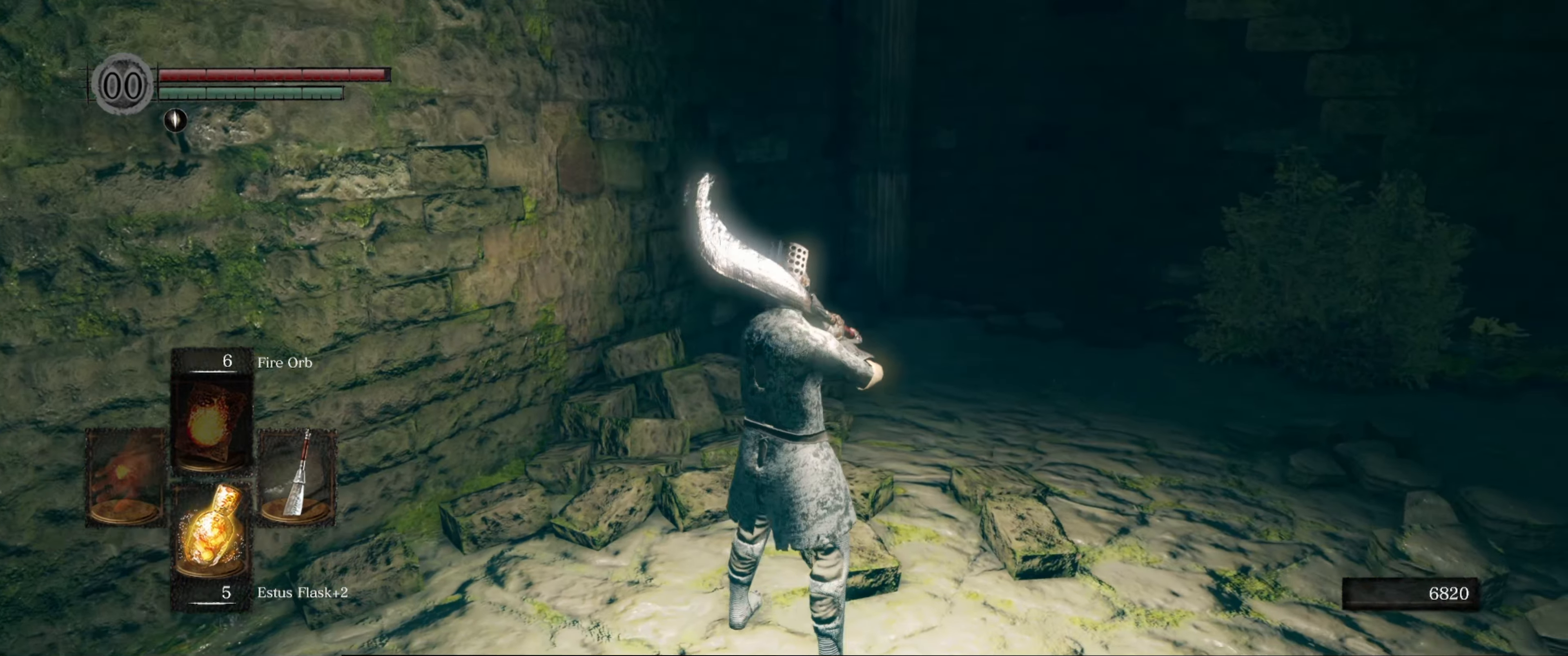
{"buttons": [], "left_stick": "up", "right_stick": "center", "events": [[100, "left_stick", "up"], [300, "right_stick", "center"]]}
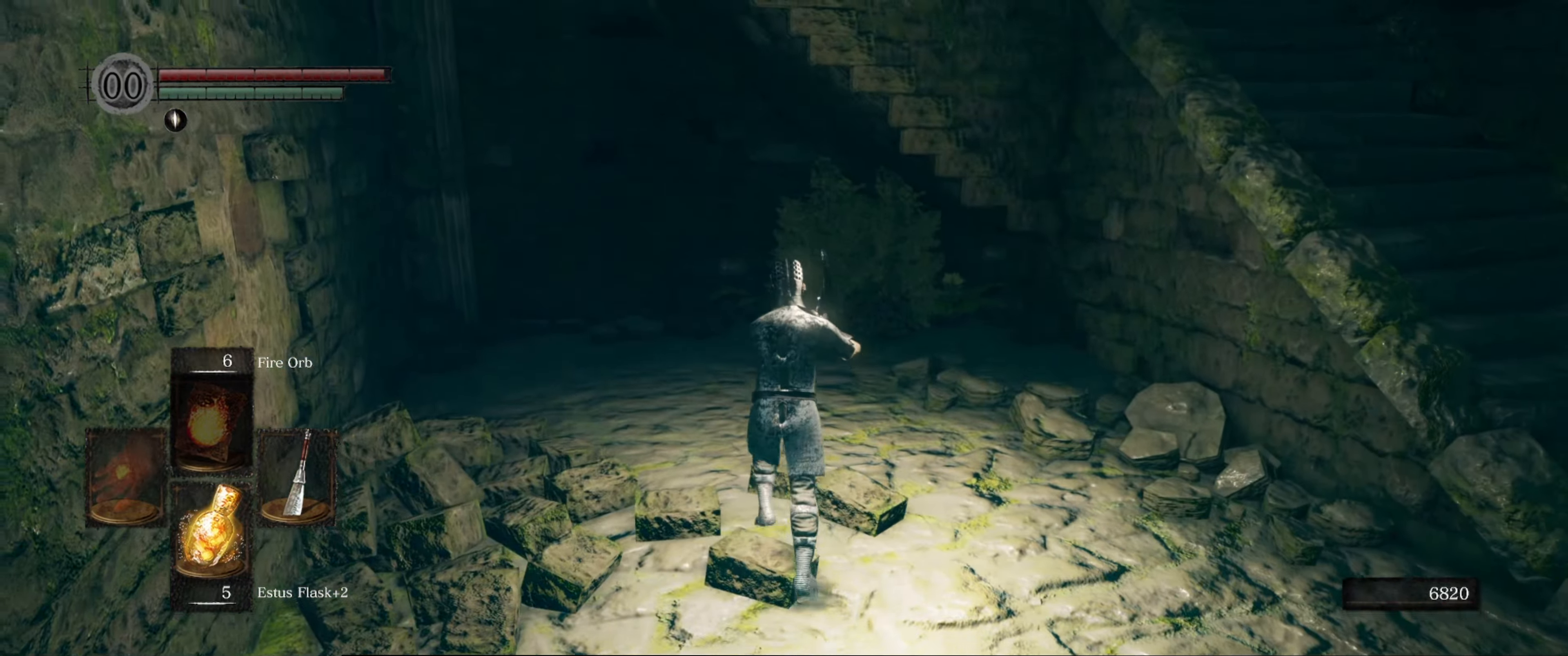
{"buttons": [], "left_stick": "up", "right_stick": "center", "events": []}
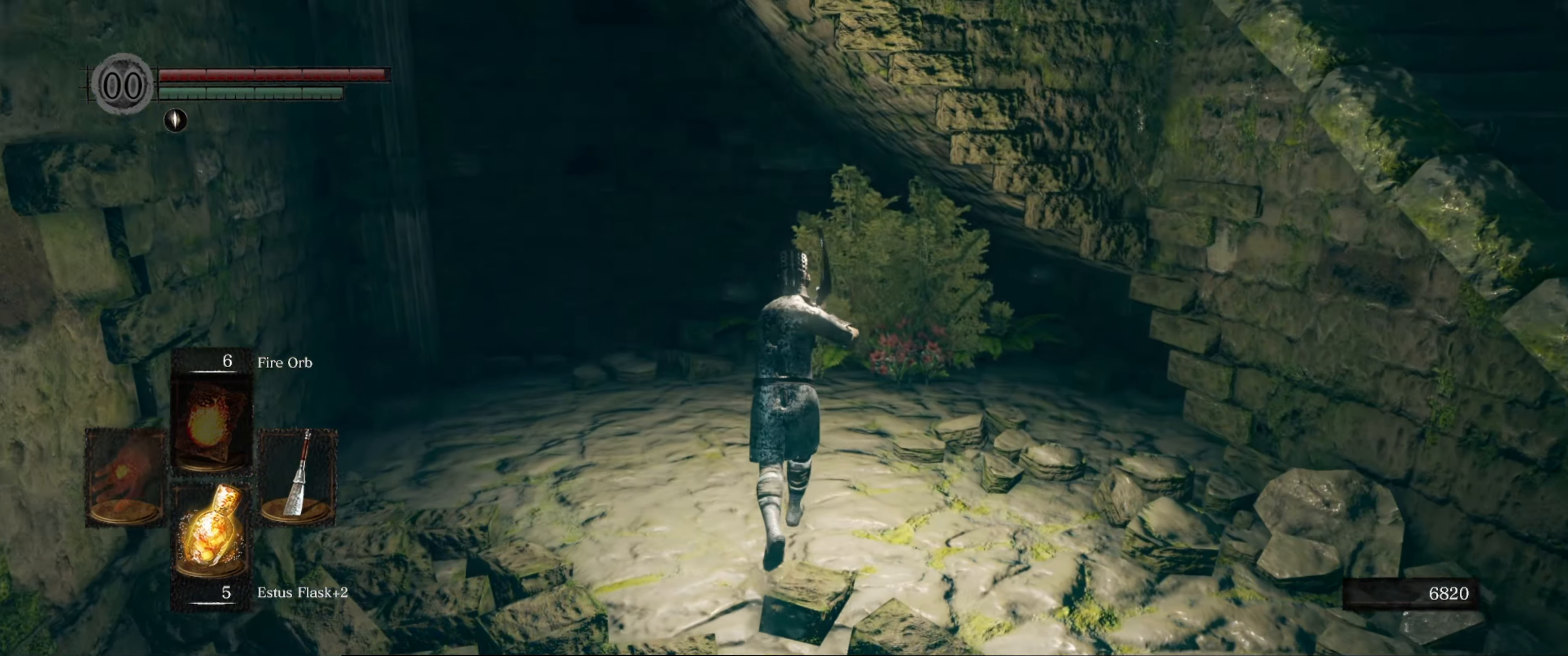
{"buttons": [], "left_stick": "up-right", "right_stick": "right", "events": [[216, "left_stick", "up-right"], [250, "right_stick", "right"]]}
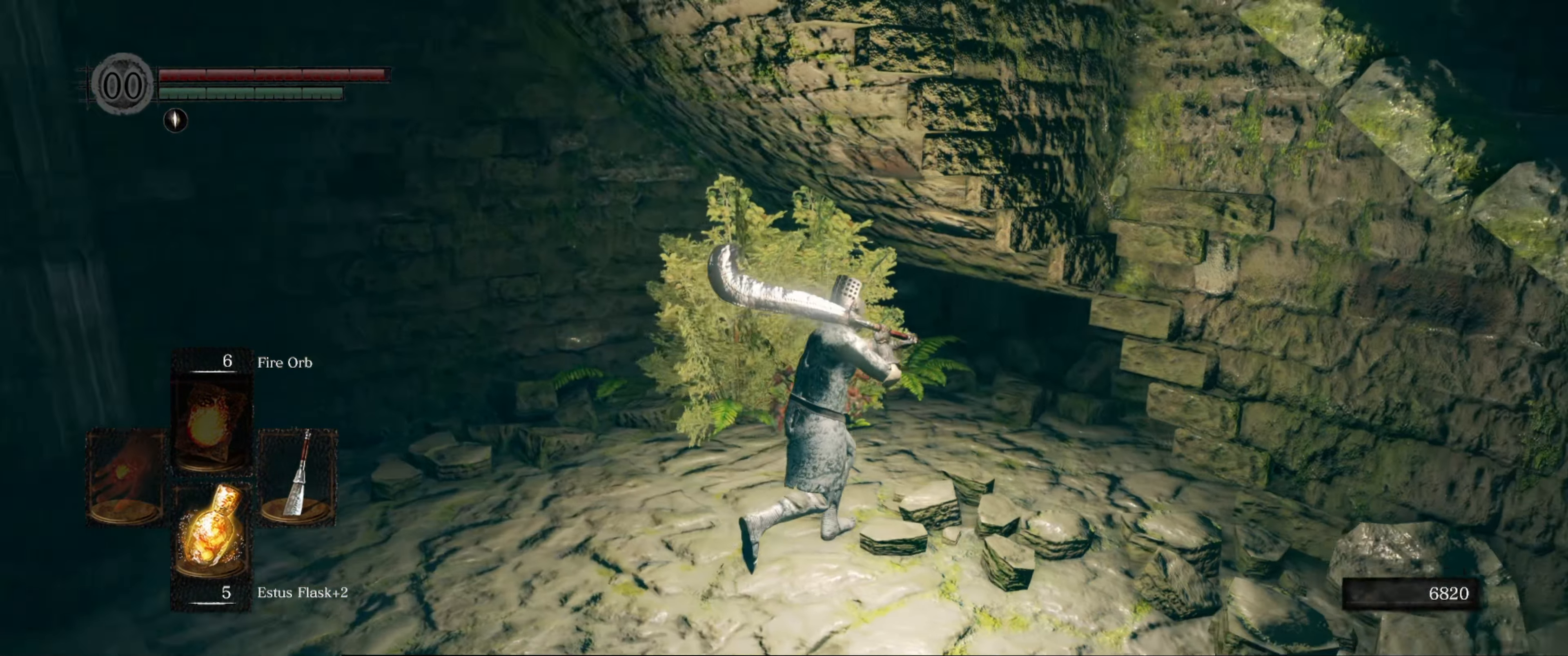
{"buttons": [], "left_stick": "center", "right_stick": "center", "events": [[50, "left_stick", "center"], [350, "right_stick", "center"]]}
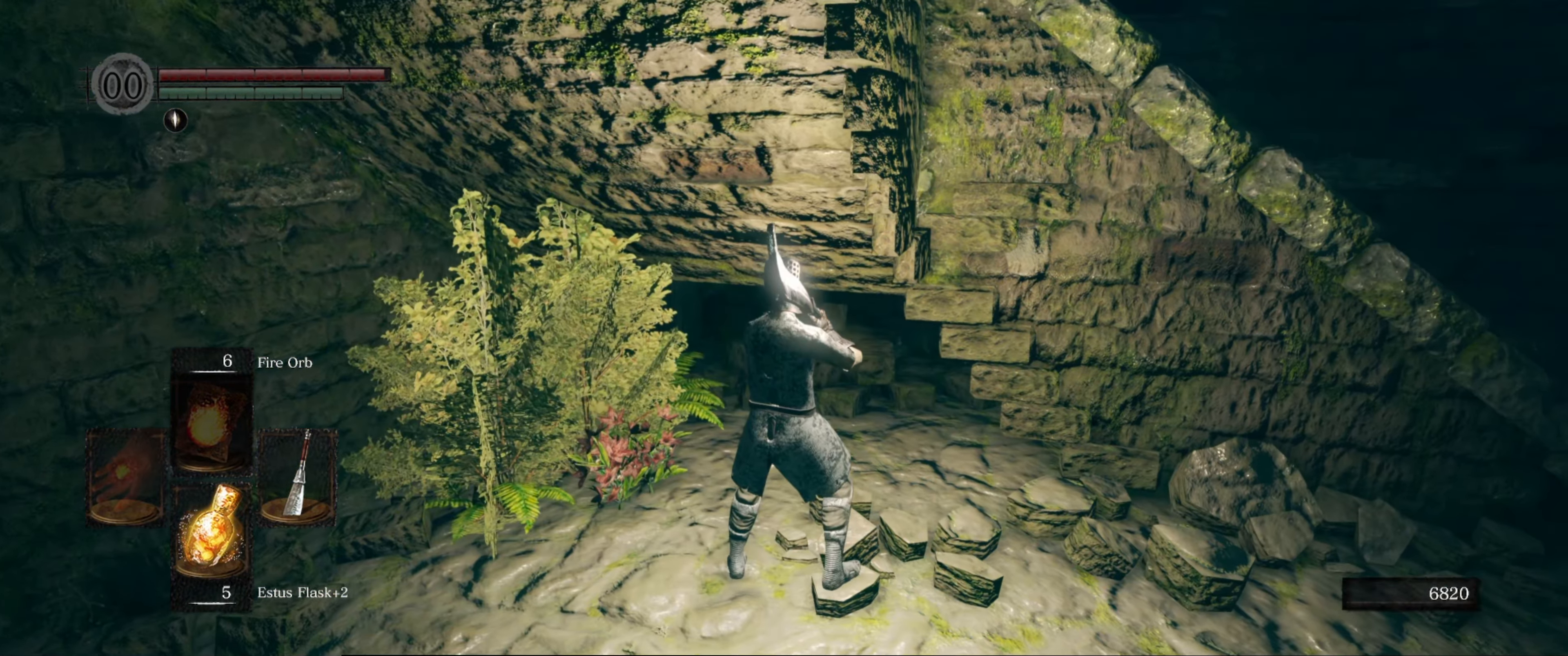
{"buttons": [], "left_stick": "center", "right_stick": "center", "events": [[100, "right_stick", "left"], [166, "right_stick", "down-left"], [283, "right_stick", "center"]]}
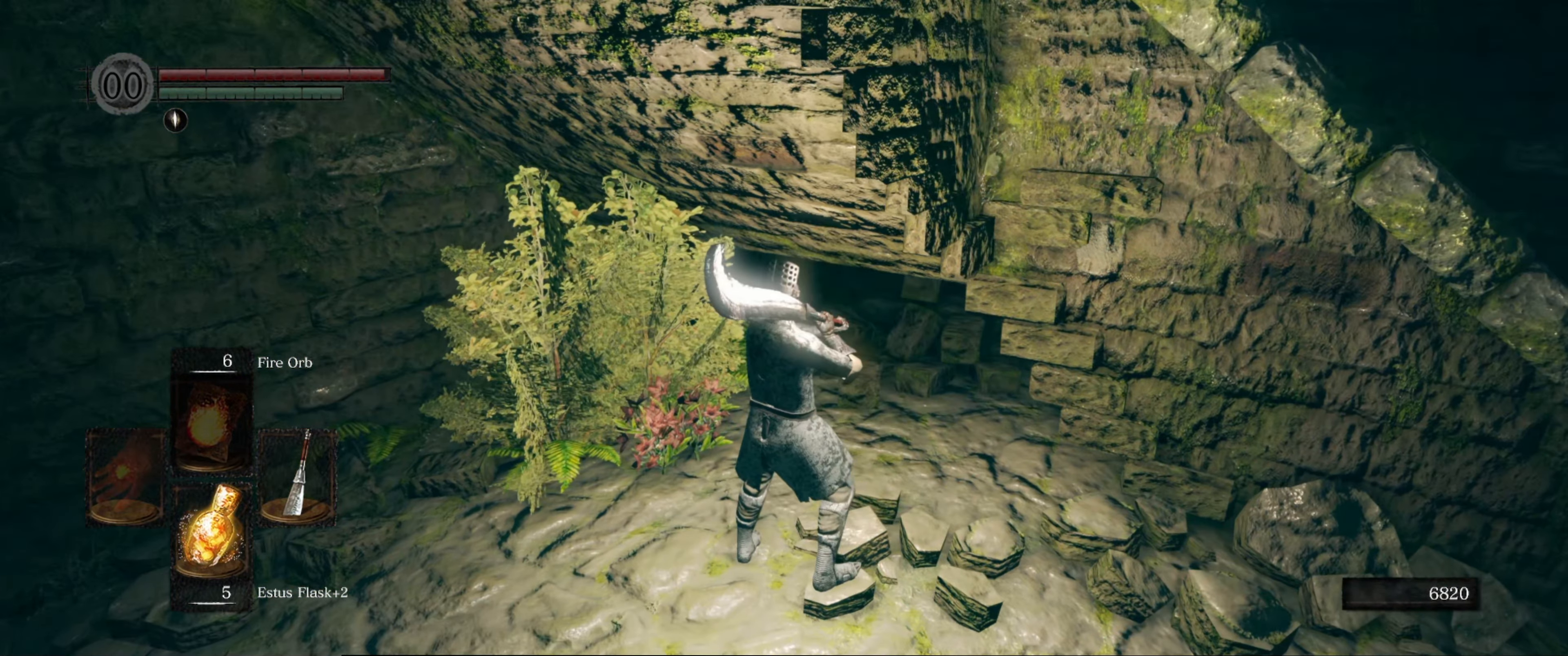
{"buttons": [], "left_stick": "up-right", "right_stick": "right", "events": [[100, "left_stick", "right"], [133, "right_stick", "right"], [500, "left_stick", "up-right"]]}
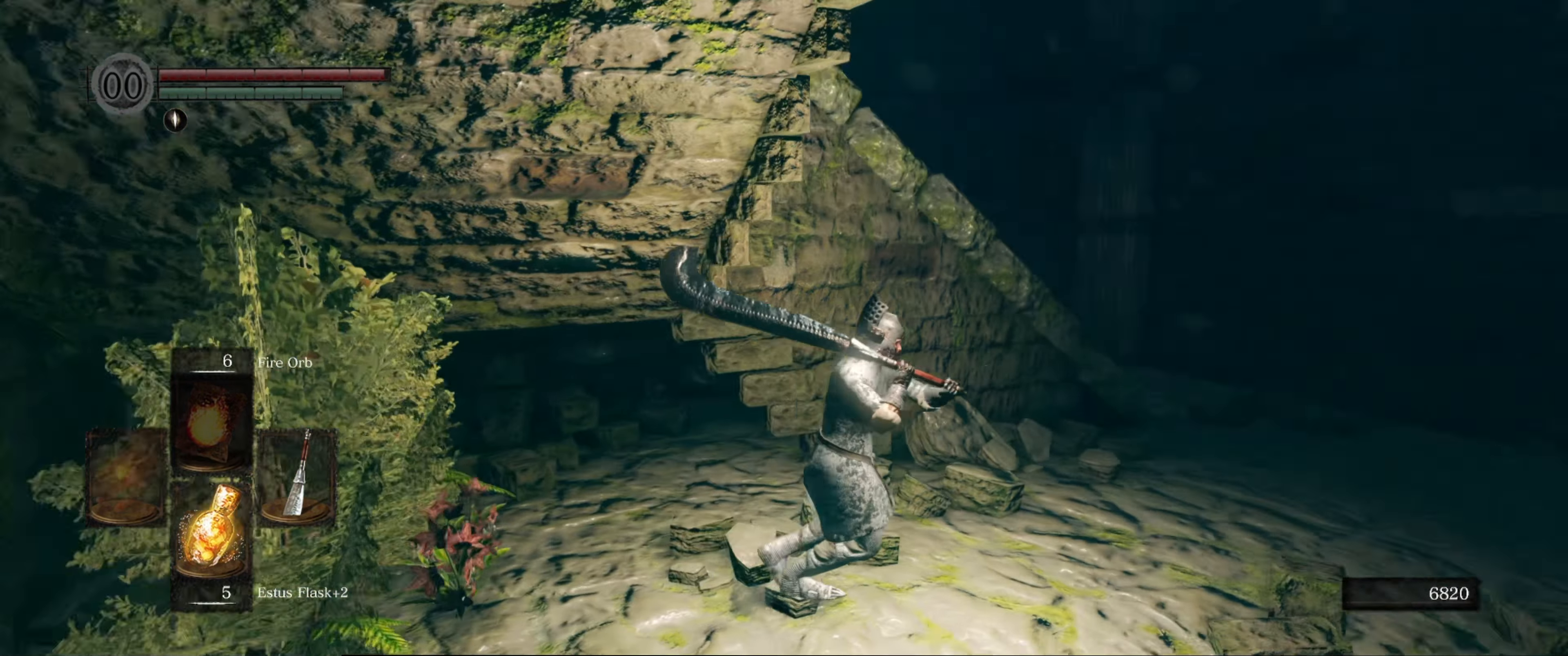
{"buttons": [], "left_stick": "up-right", "right_stick": "center", "events": [[183, "right_stick", "center"]]}
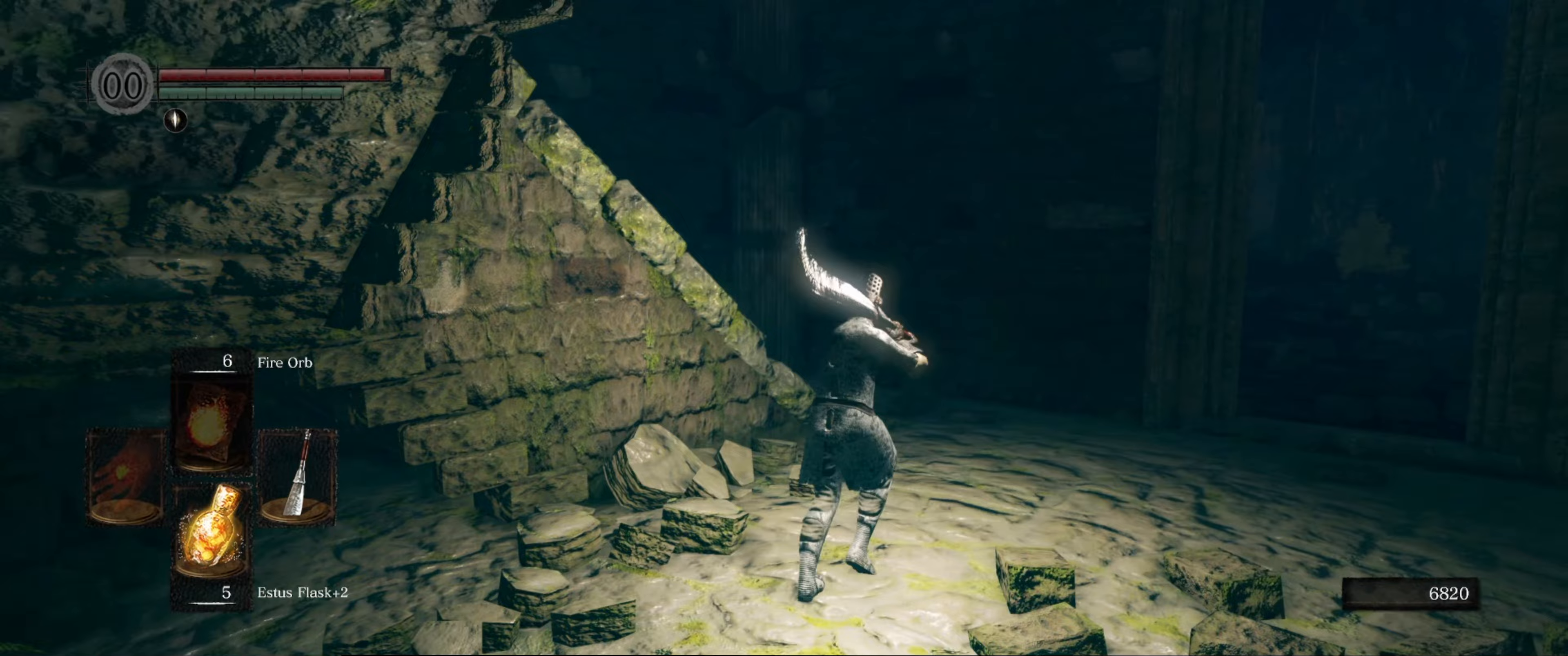
{"buttons": [], "left_stick": "up", "right_stick": "center", "events": [[50, "left_stick", "up"]]}
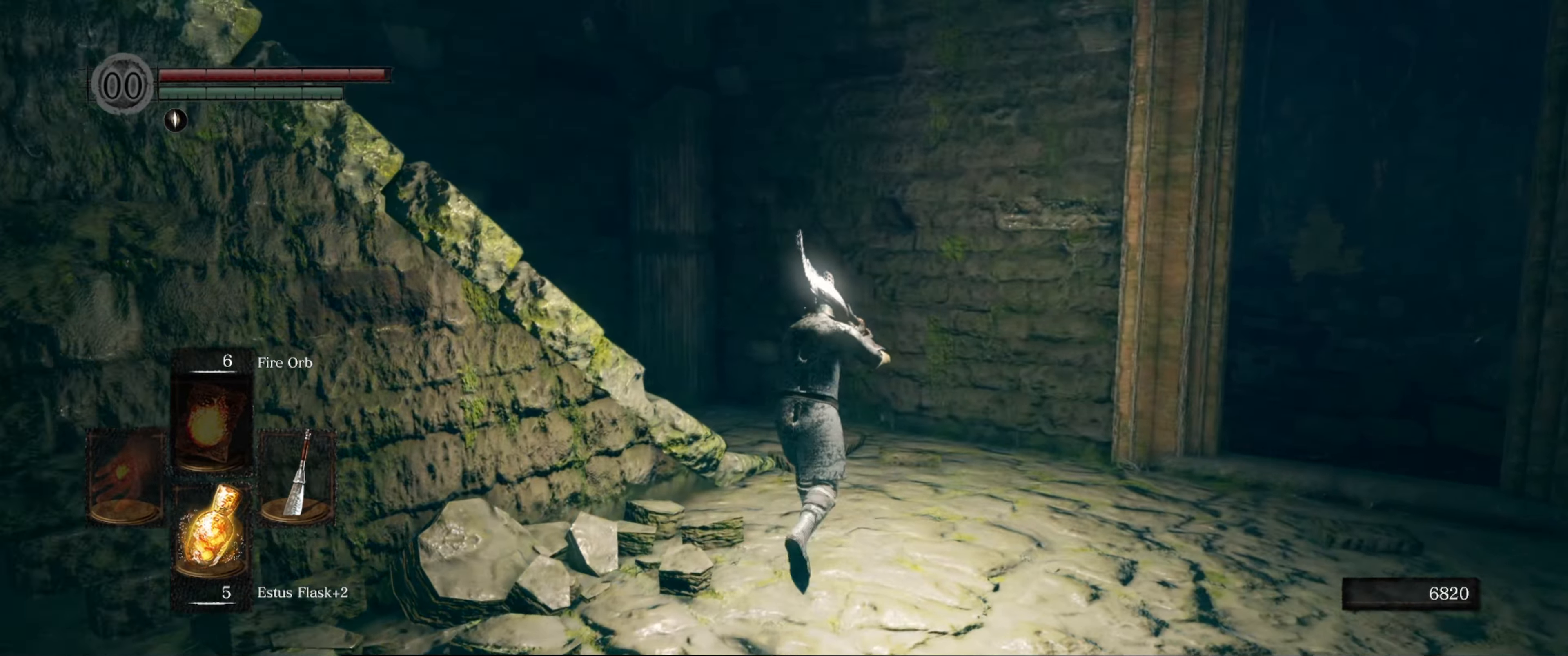
{"buttons": [], "left_stick": "up", "right_stick": "left", "events": [[83, "right_stick", "left"]]}
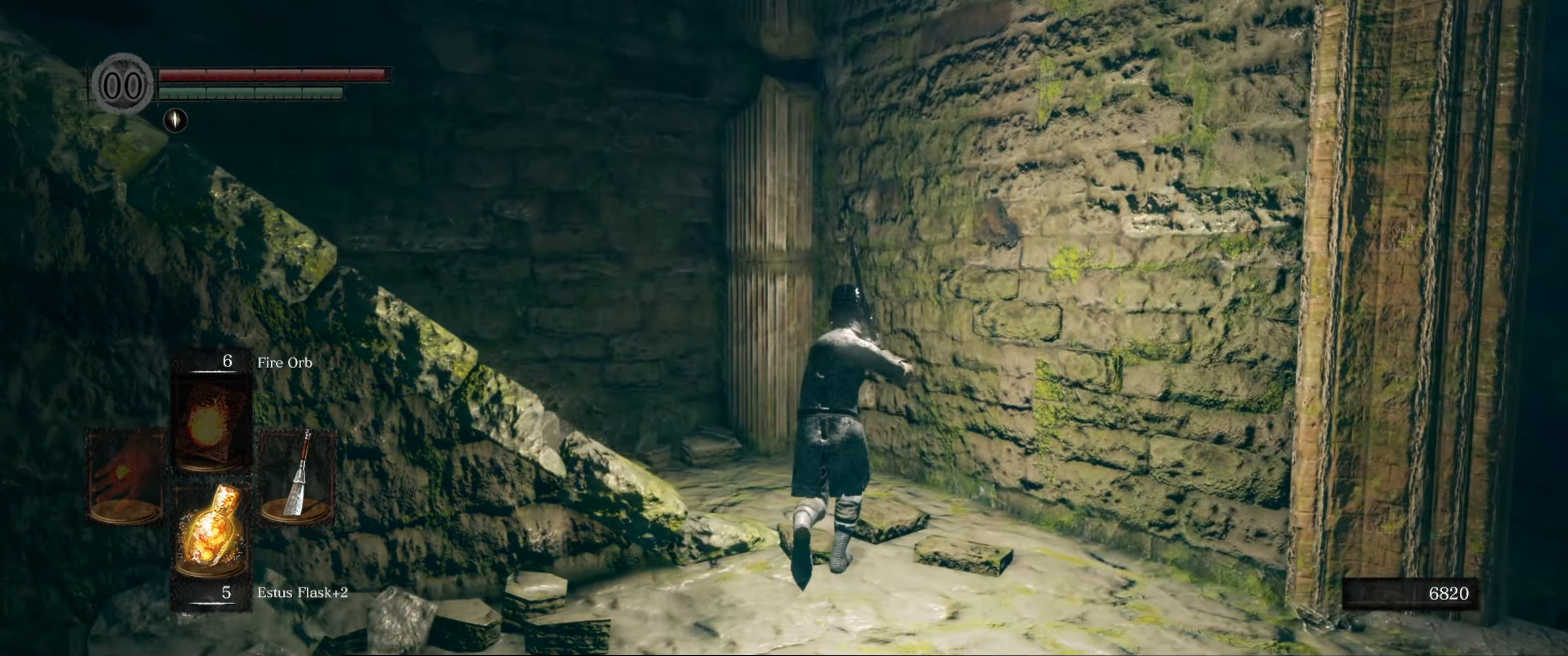
{"buttons": [], "left_stick": "up", "right_stick": "left", "events": []}
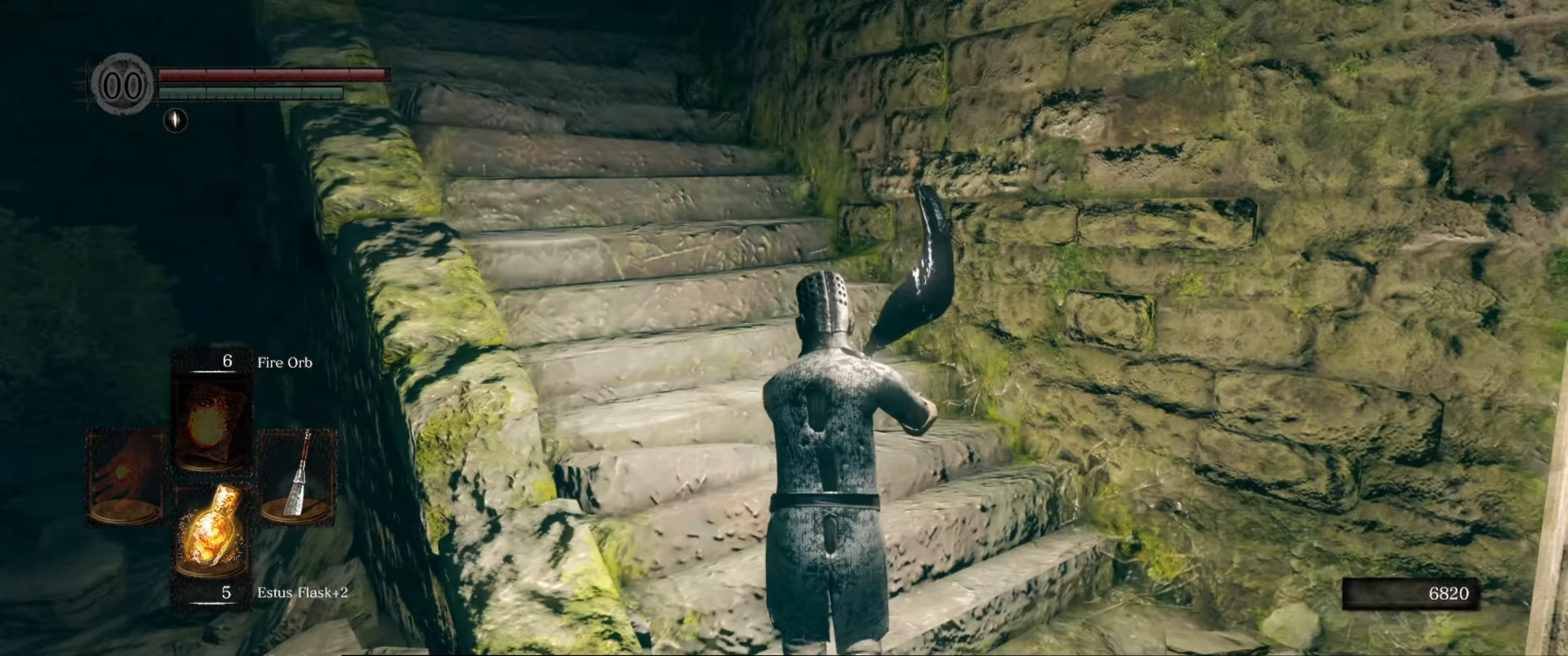
{"buttons": [], "left_stick": "up", "right_stick": "center", "events": [[283, "right_stick", "center"]]}
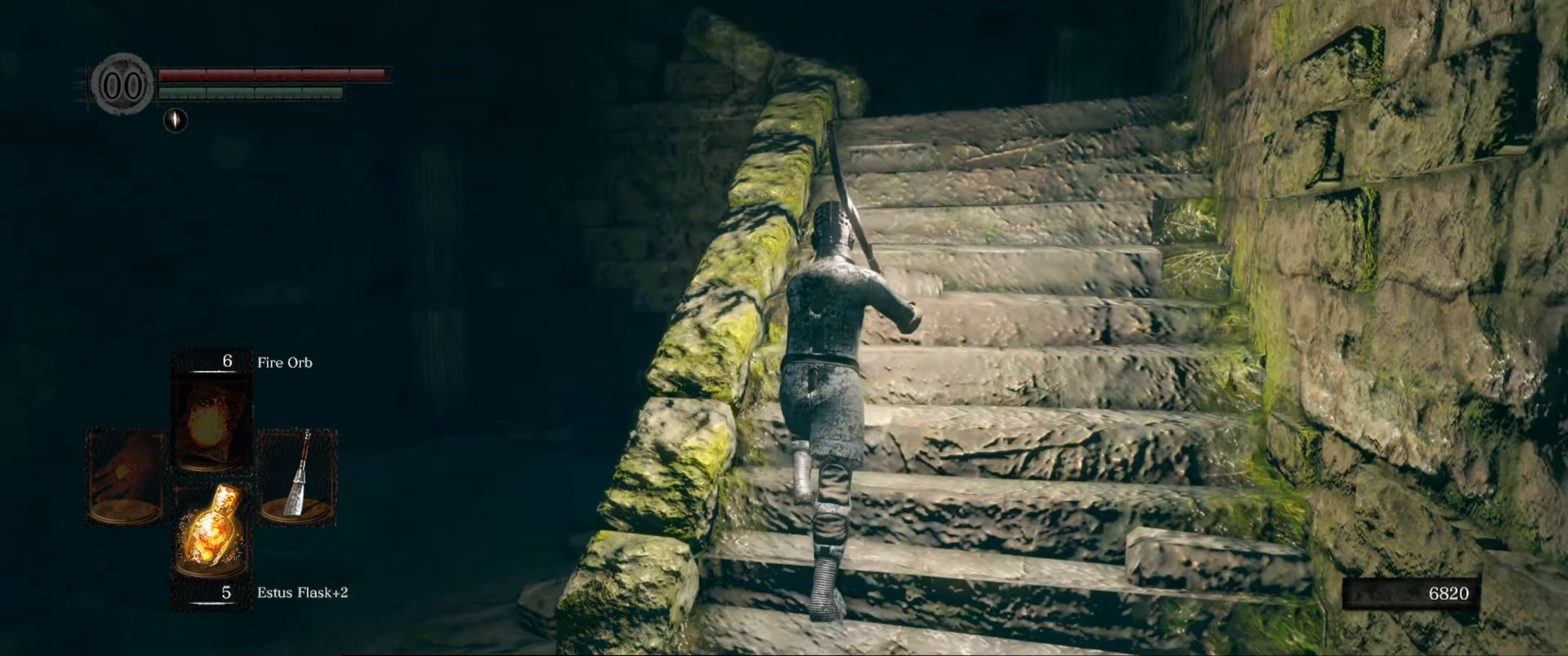
{"buttons": [], "left_stick": "up", "right_stick": "center", "events": []}